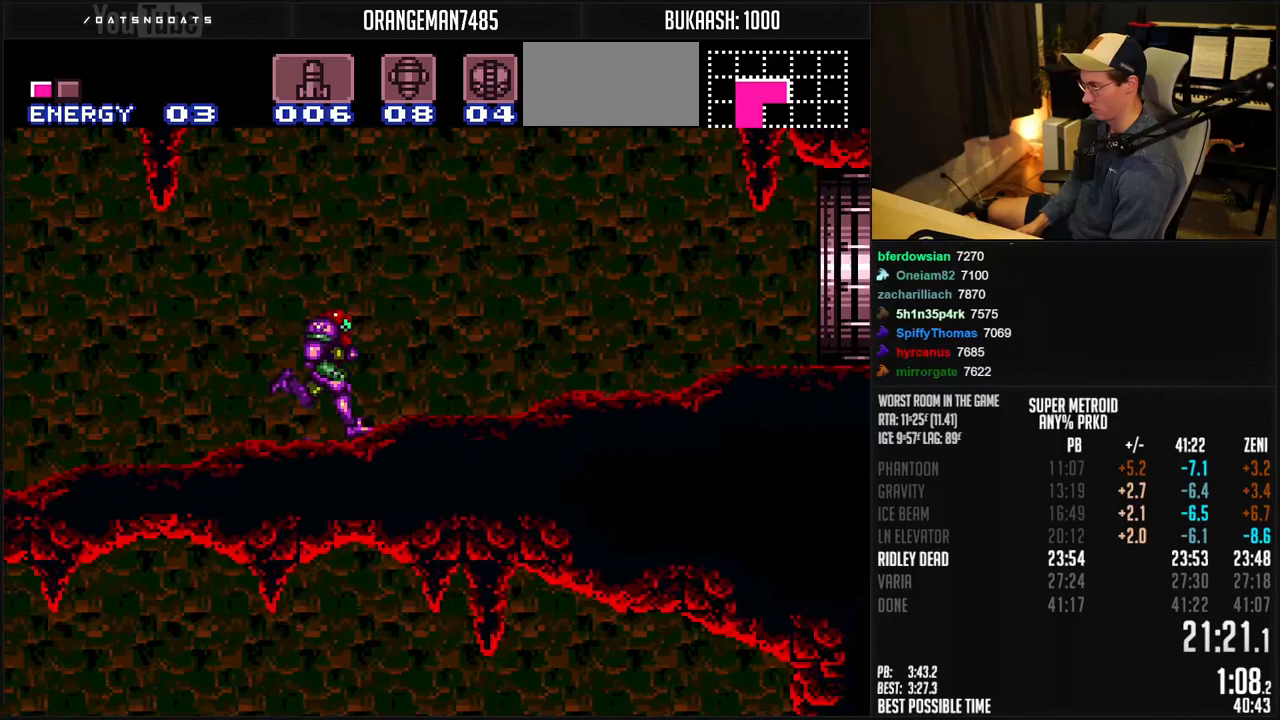
Gameplay with a controller (Nintendo layout); each line is a JSON object with the inputs held at the frame after it. "events" lists button and stick changes between this image and that frame as [ms after this image, input, new state], when the widget could be followed in between. Not read: L3 R3.
{"buttons": ["B", "L1", "DPAD_RIGHT"], "events": []}
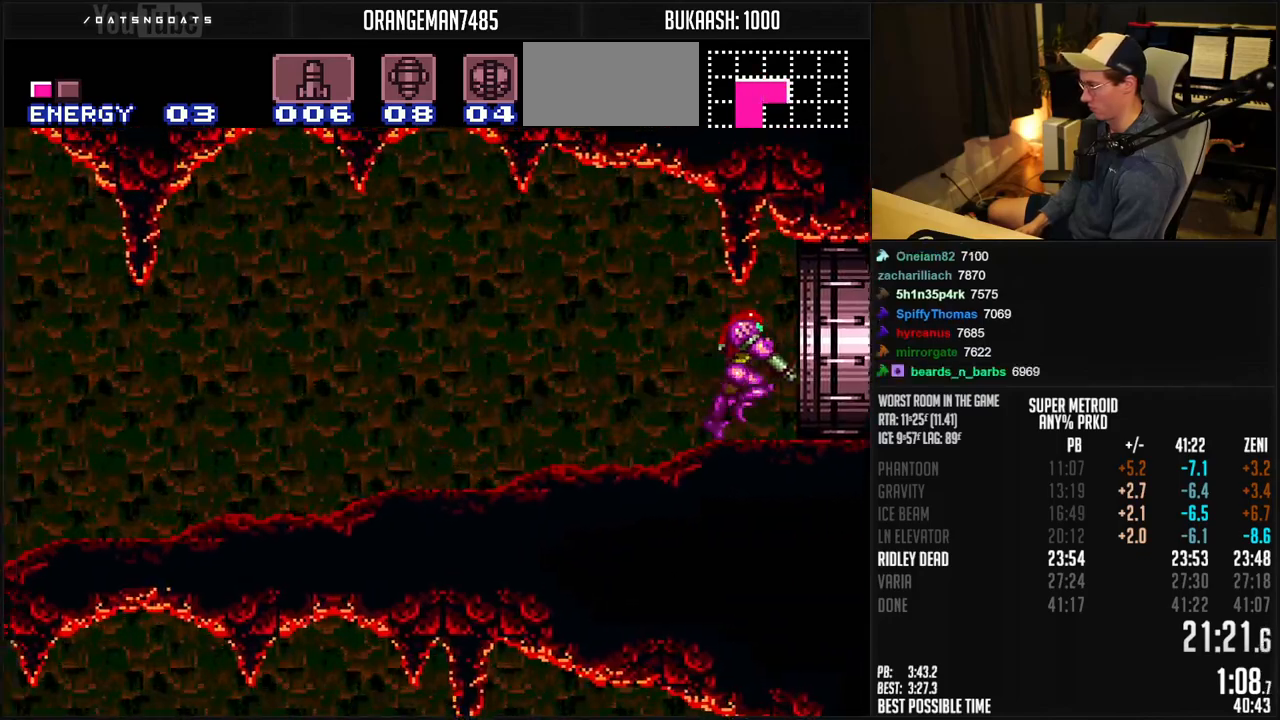
{"buttons": ["B"], "events": [[450, "DPAD_RIGHT", "up"], [450, "L1", "up"]]}
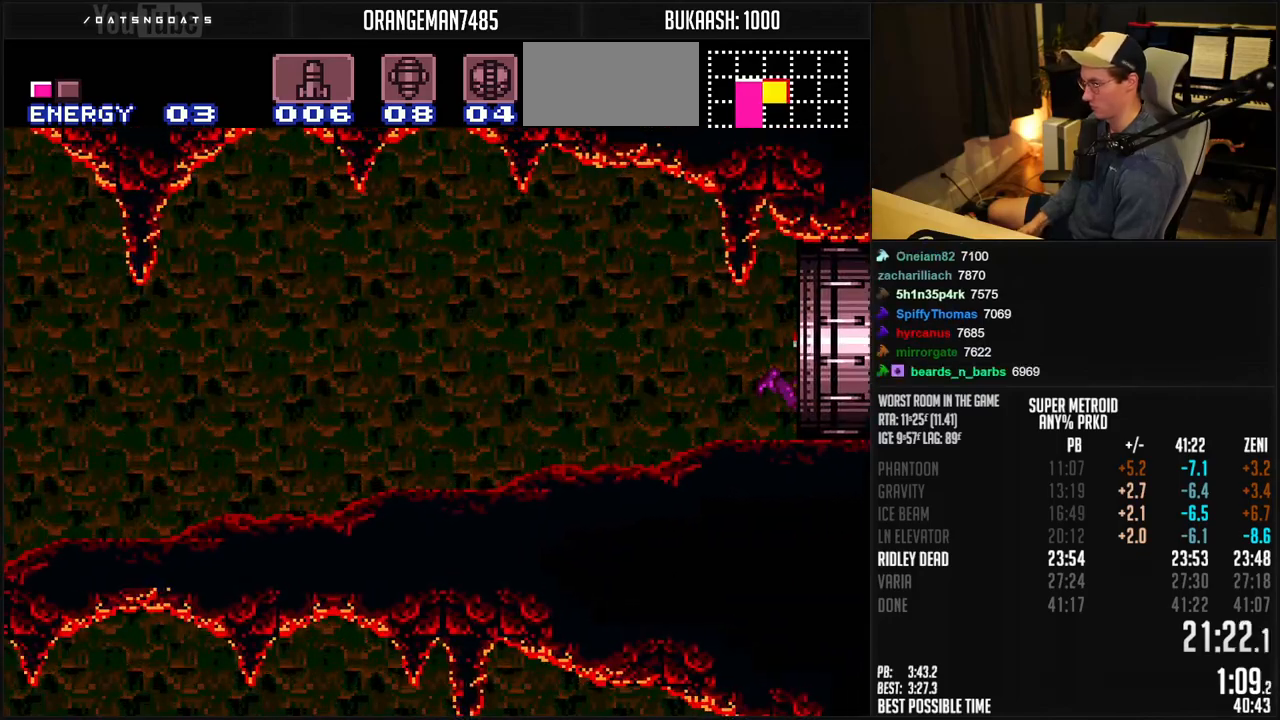
{"buttons": ["B"], "events": []}
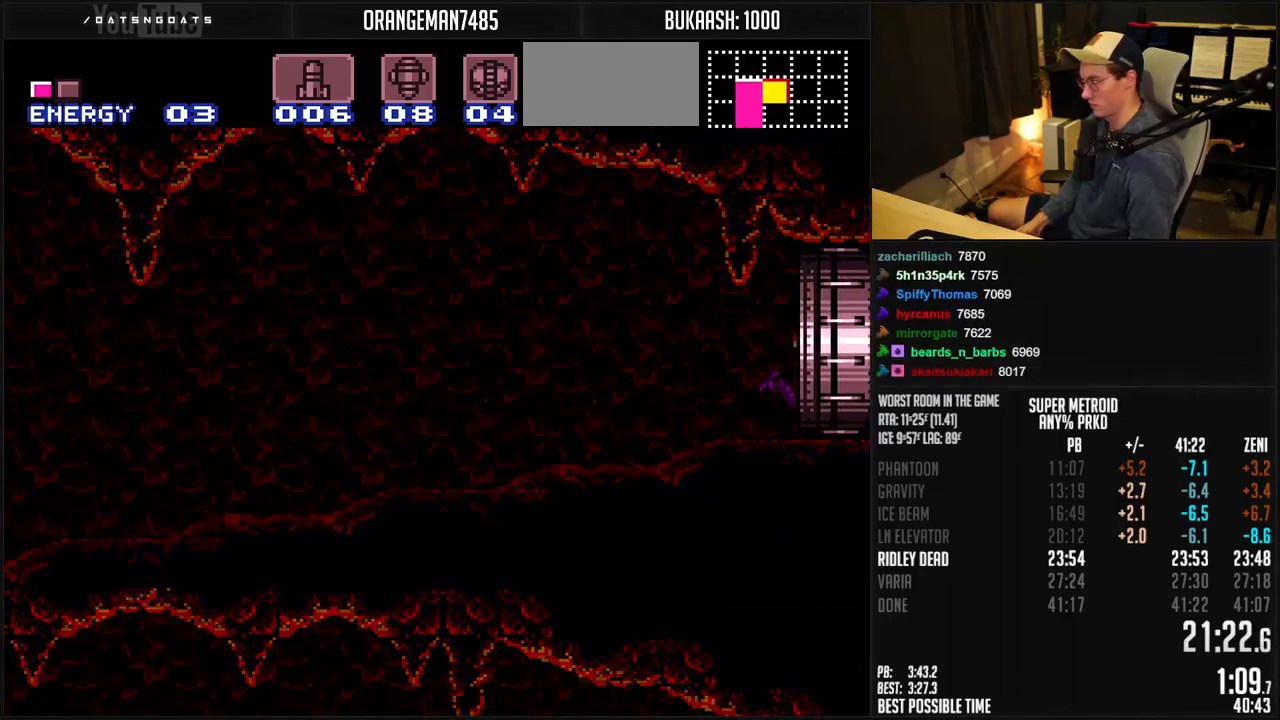
{"buttons": ["B"], "events": []}
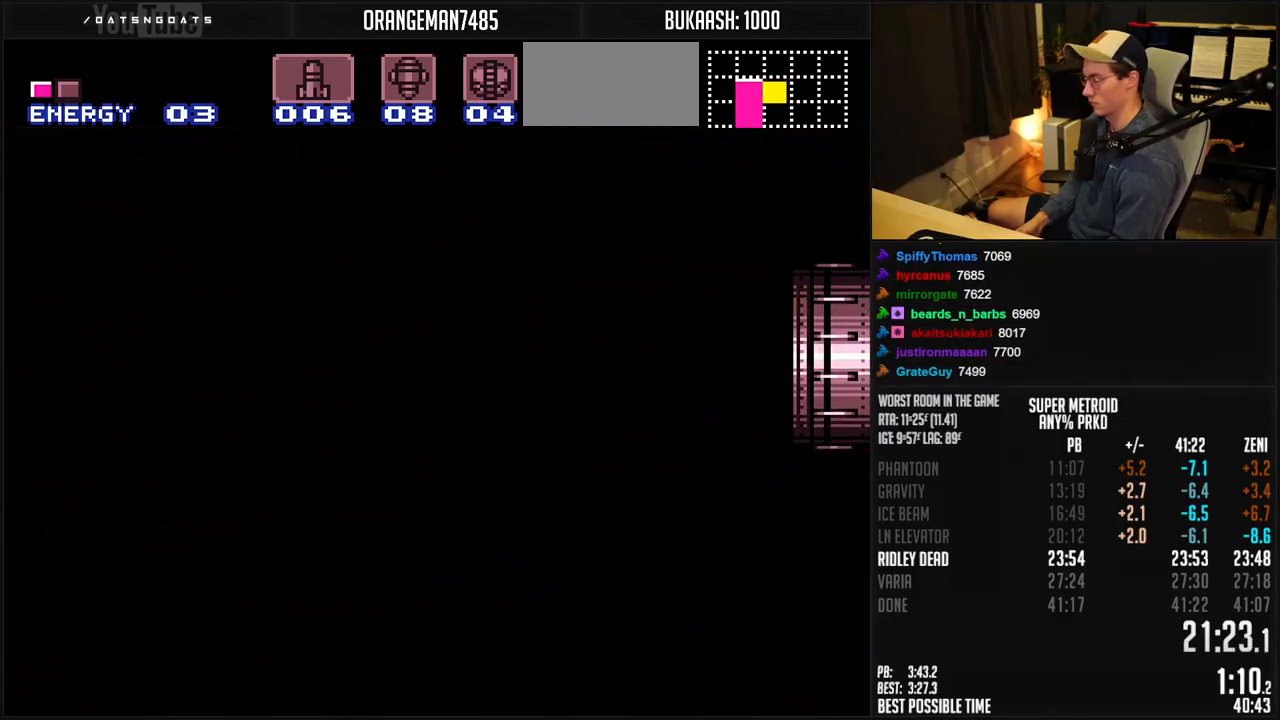
{"buttons": ["B"], "events": [[133, "B", "up"], [250, "B", "down"]]}
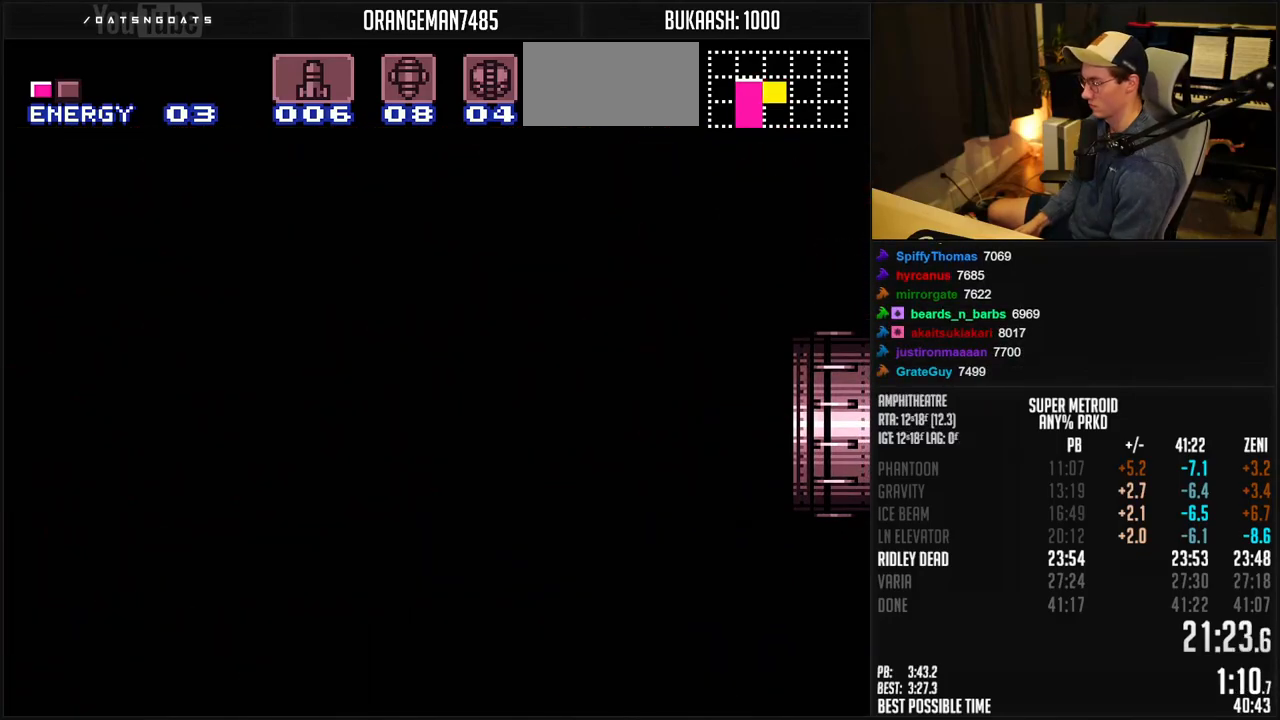
{"buttons": ["B", "DPAD_RIGHT"], "events": [[250, "DPAD_RIGHT", "down"], [400, "DPAD_RIGHT", "up"], [483, "DPAD_RIGHT", "down"]]}
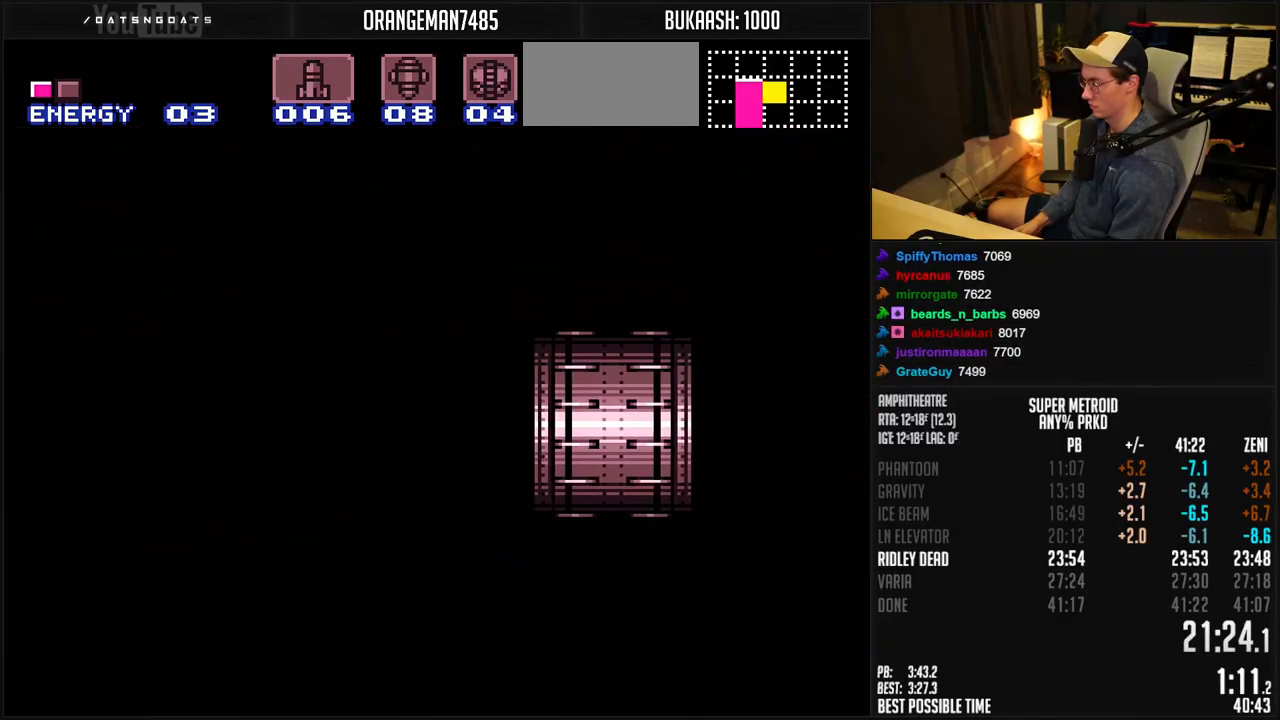
{"buttons": ["B", "L1", "DPAD_RIGHT"], "events": [[183, "DPAD_RIGHT", "up"], [217, "DPAD_RIGHT", "down"], [350, "L1", "down"]]}
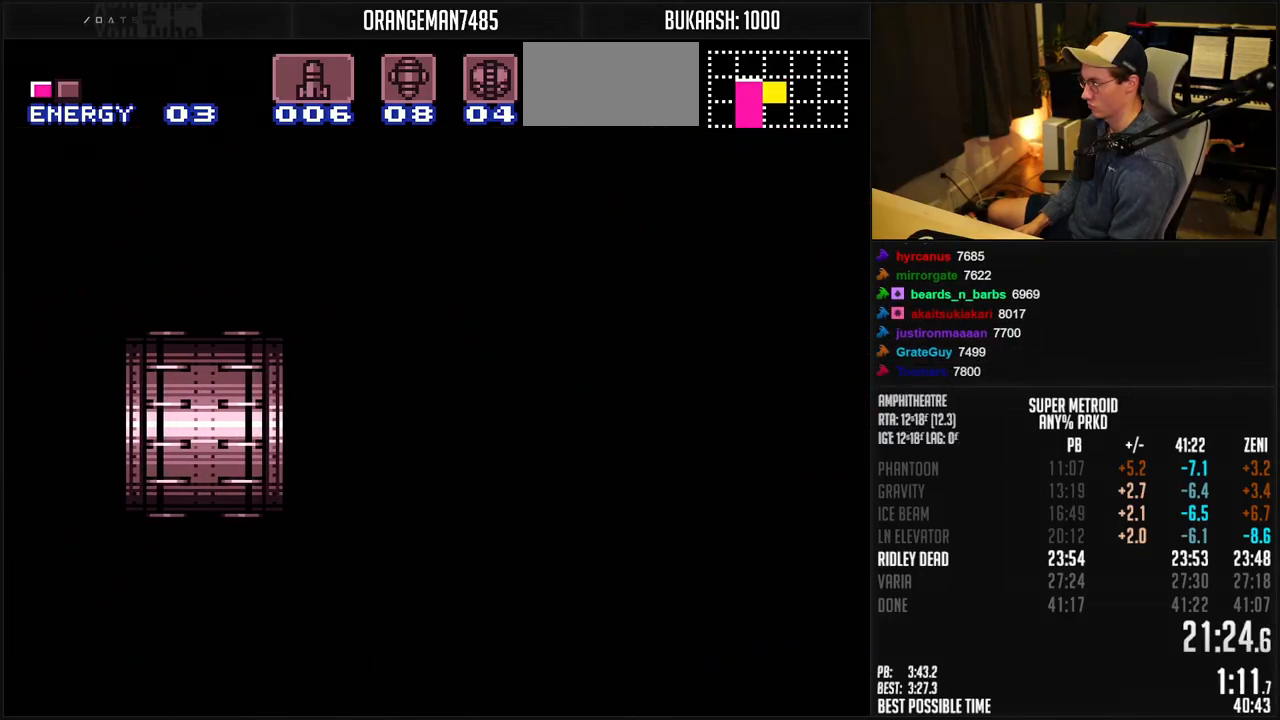
{"buttons": ["B", "X", "L1", "DPAD_RIGHT"], "events": [[117, "X", "down"]]}
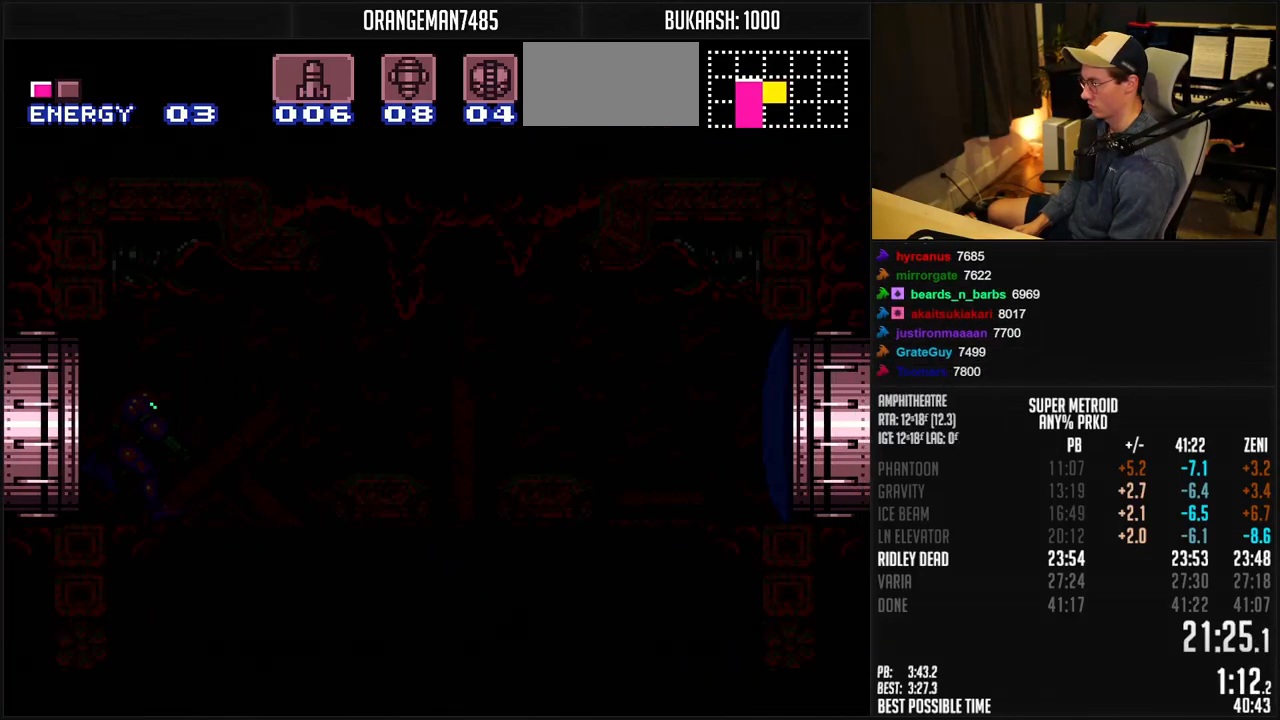
{"buttons": ["B", "X", "L1", "DPAD_RIGHT"], "events": []}
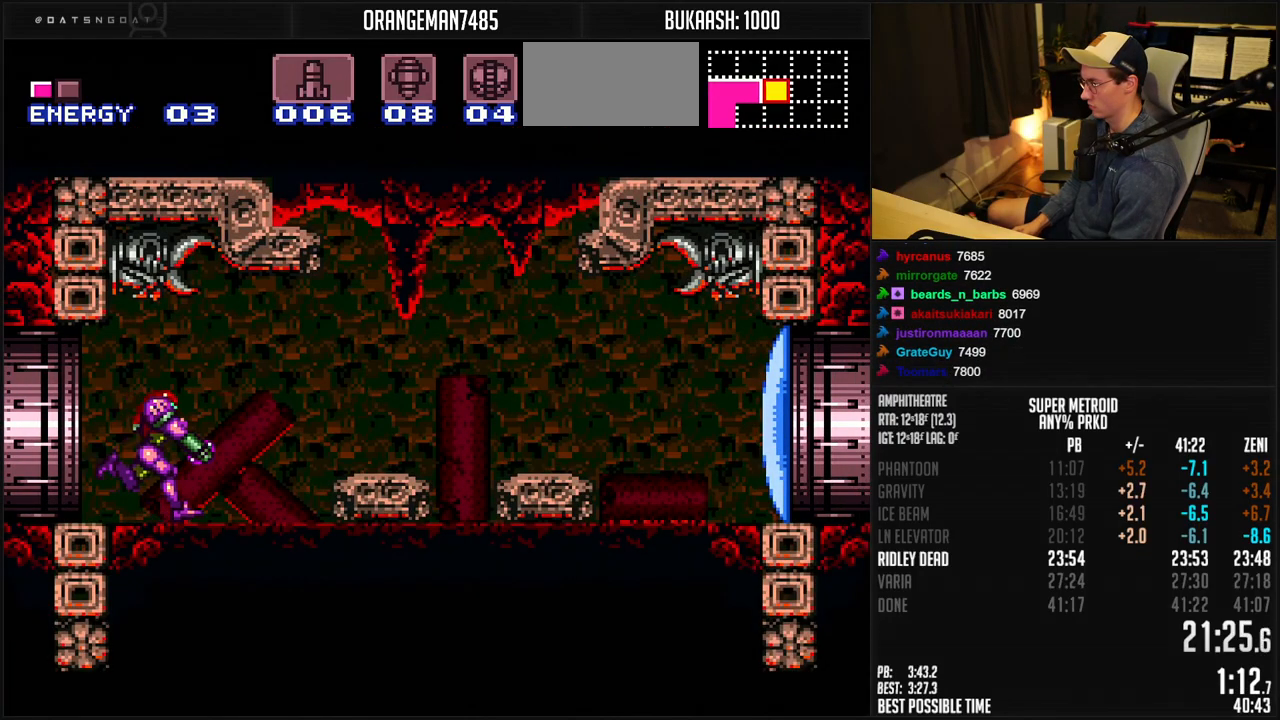
{"buttons": ["B", "L1", "DPAD_RIGHT"], "events": [[83, "DPAD_DOWN", "down"], [100, "DPAD_RIGHT", "up"], [117, "X", "up"], [167, "DPAD_DOWN", "up"], [167, "DPAD_RIGHT", "down"]]}
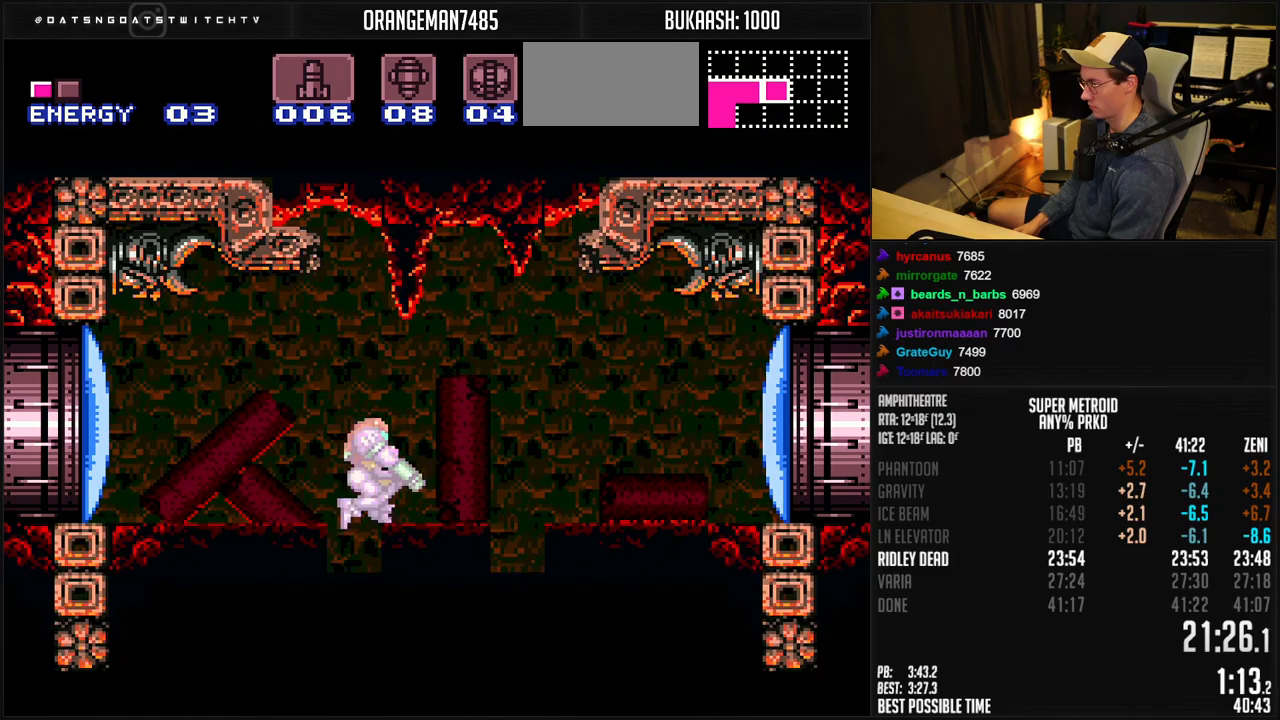
{"buttons": ["B", "L1", "DPAD_DOWN", "DPAD_LEFT"], "events": [[50, "DPAD_DOWN", "down"], [50, "DPAD_RIGHT", "up"], [133, "DPAD_LEFT", "down"], [300, "X", "down"], [417, "X", "up"]]}
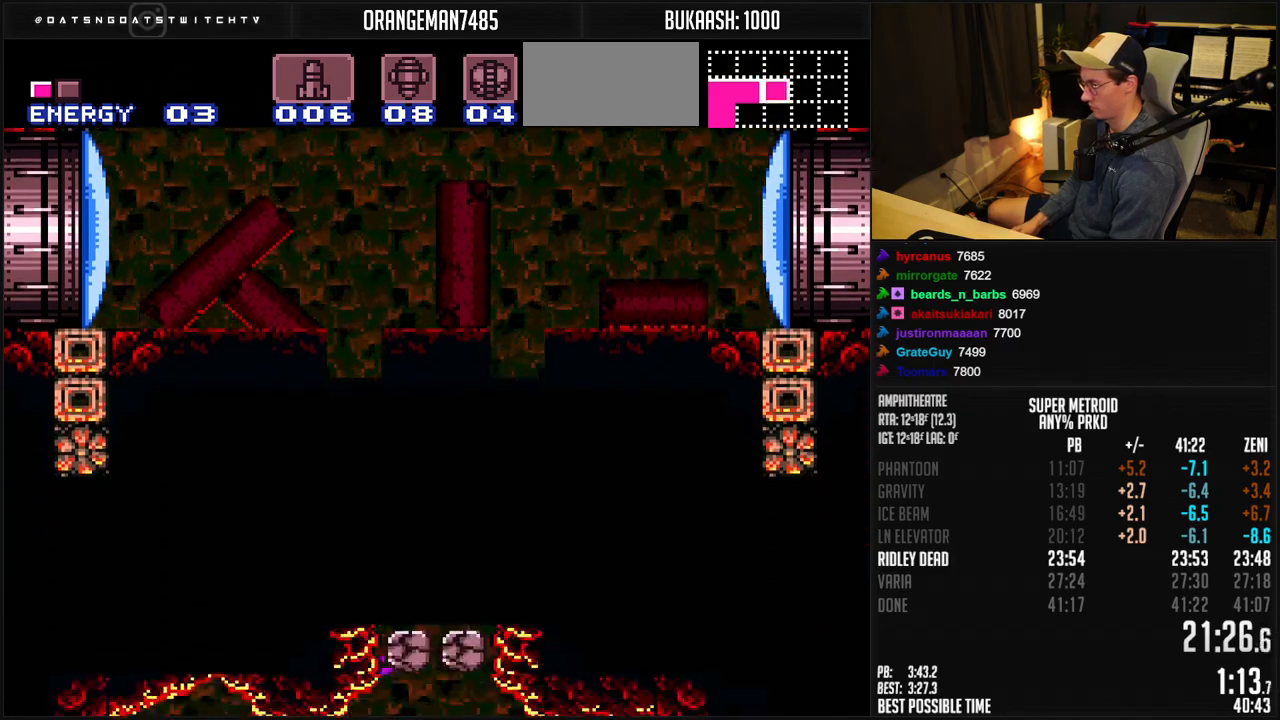
{"buttons": ["B", "DPAD_DOWN", "DPAD_LEFT"], "events": [[350, "L1", "up"]]}